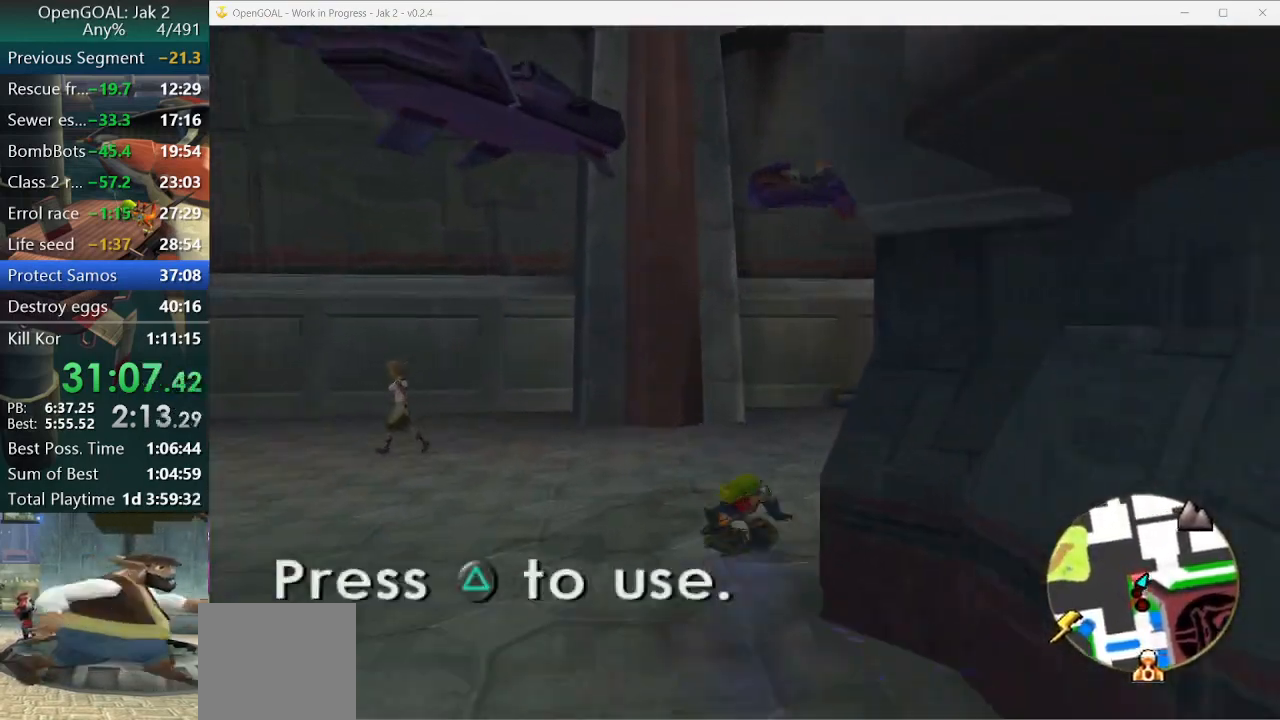
Gameplay with a controller (PlayStation layout); each line is a JSON object with the inputs held at the frame after it. "events" lists button and stick changes between this image and that frame as [ms after this image, input, new state], when the widget could be followed in between. Not read: L2 L3 R3.
{"buttons": ["R1"], "left_stick": "right", "right_stick": "center", "events": [[467, "right_stick", "center"], [500, "R1", "down"]]}
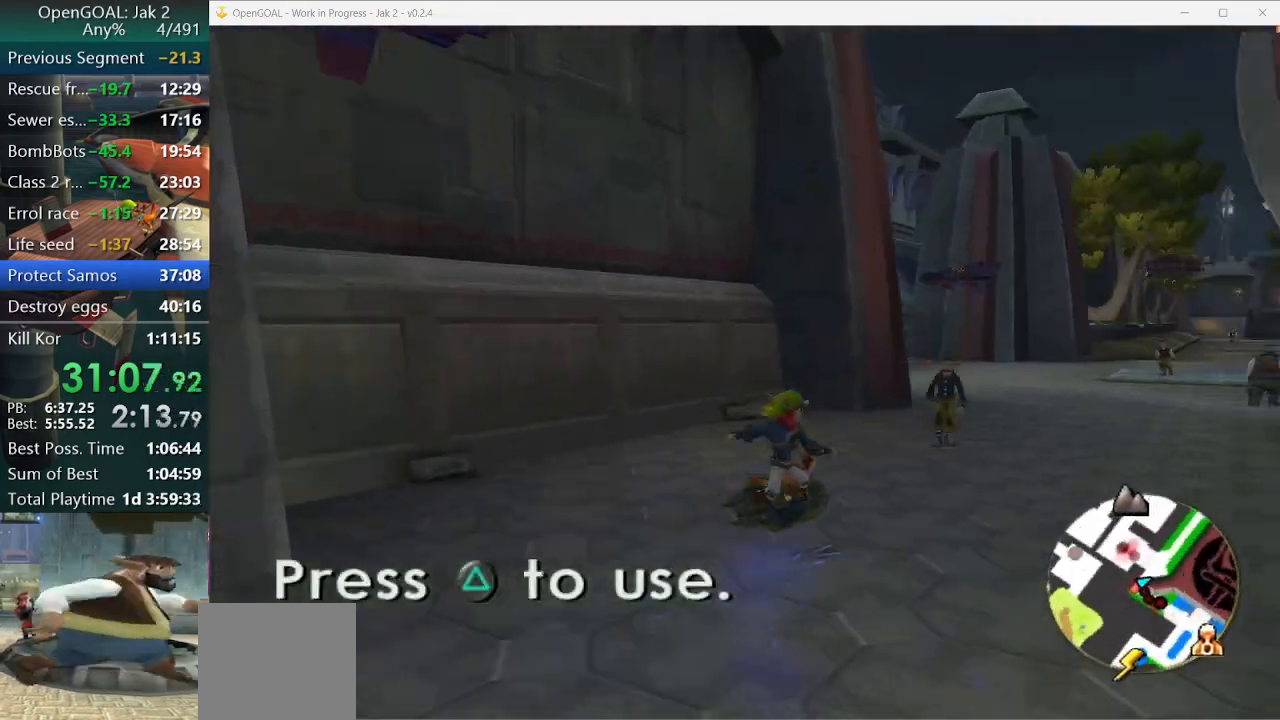
{"buttons": [], "left_stick": "up-right", "right_stick": "center", "events": [[33, "CROSS", "down"], [300, "left_stick", "up-right"], [367, "CROSS", "up"], [367, "R1", "up"]]}
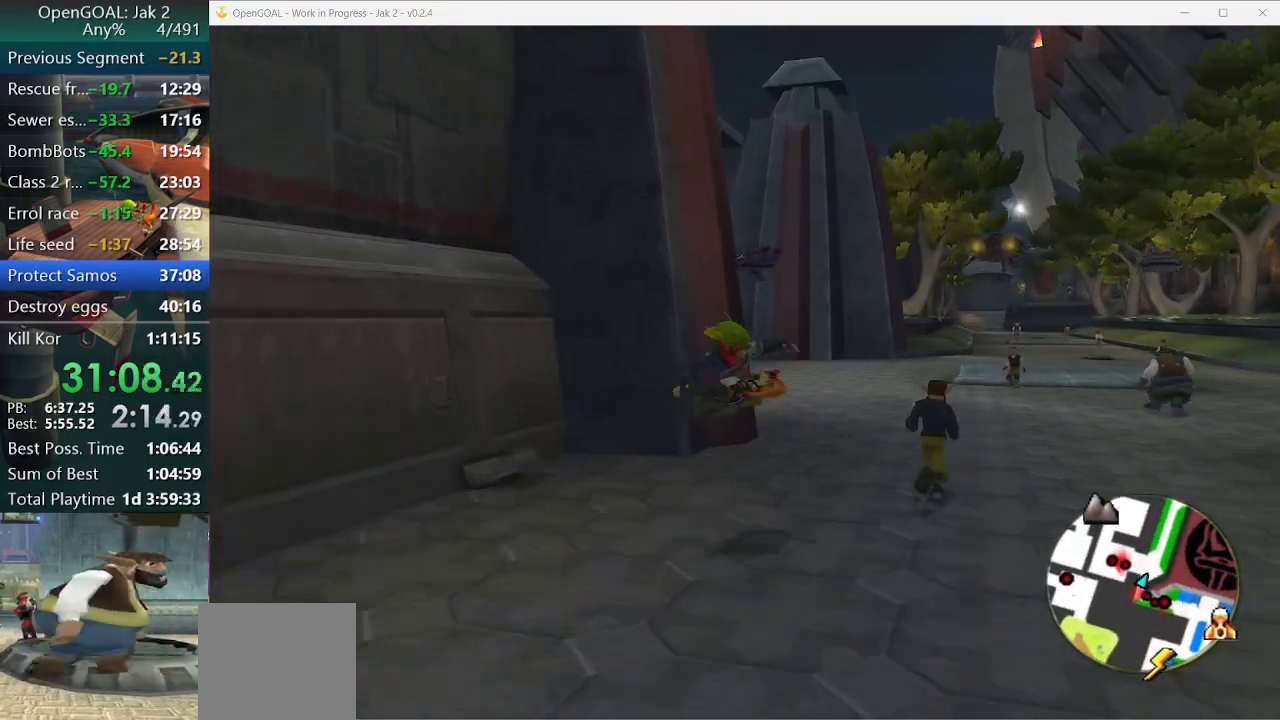
{"buttons": [], "left_stick": "up-left", "right_stick": "center", "events": [[267, "left_stick", "up"], [333, "CROSS", "down"], [400, "CROSS", "up"], [400, "left_stick", "up-left"]]}
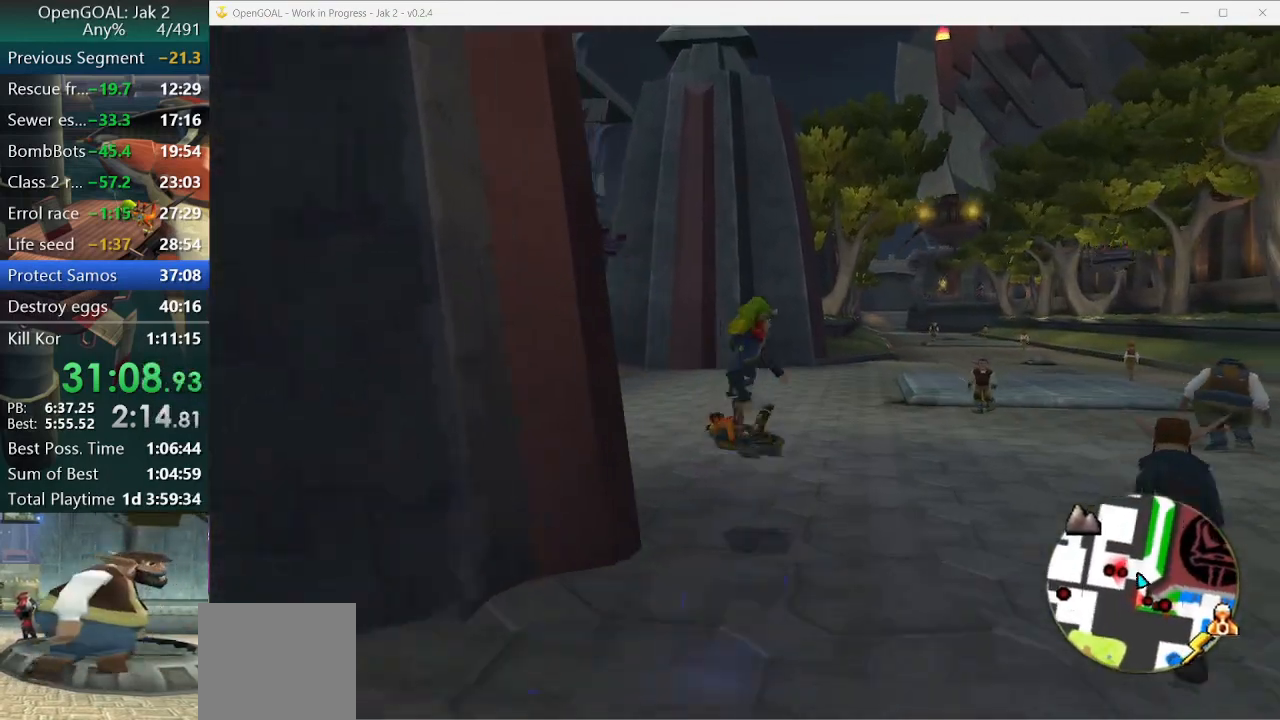
{"buttons": [], "left_stick": "up-left", "right_stick": "center", "events": [[433, "CROSS", "down"], [500, "CROSS", "up"]]}
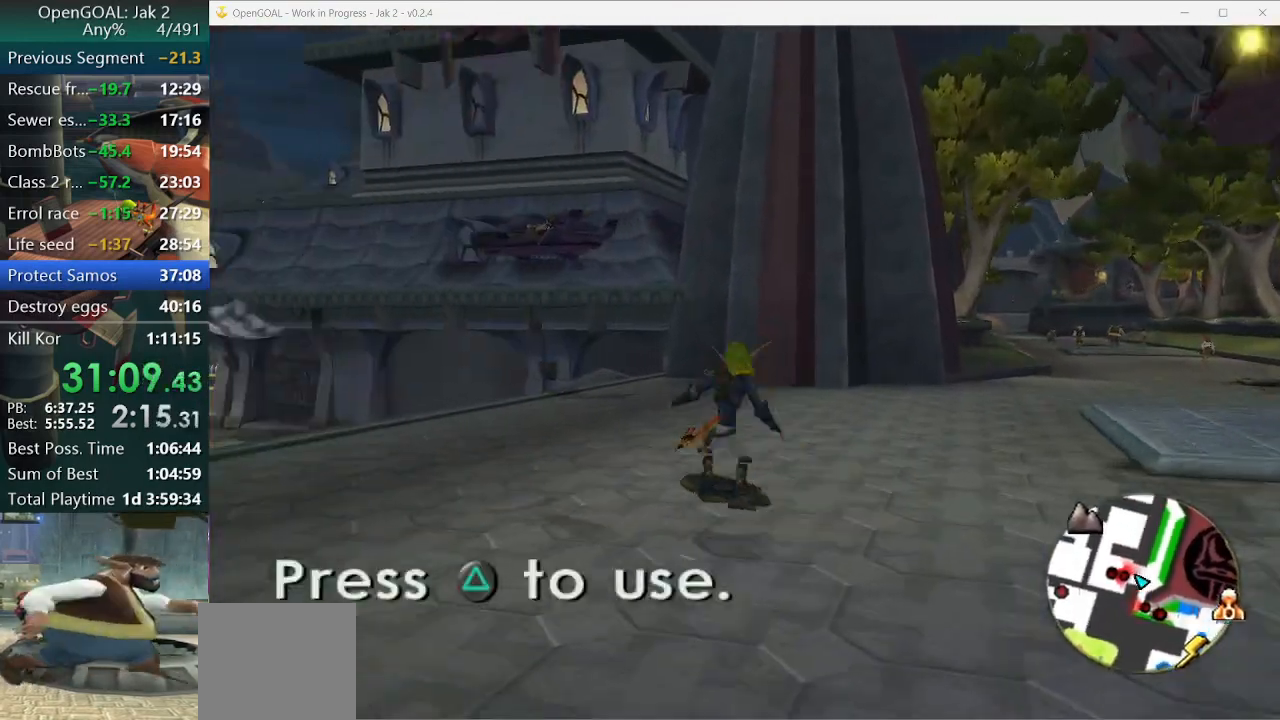
{"buttons": [], "left_stick": "up-left", "right_stick": "center", "events": []}
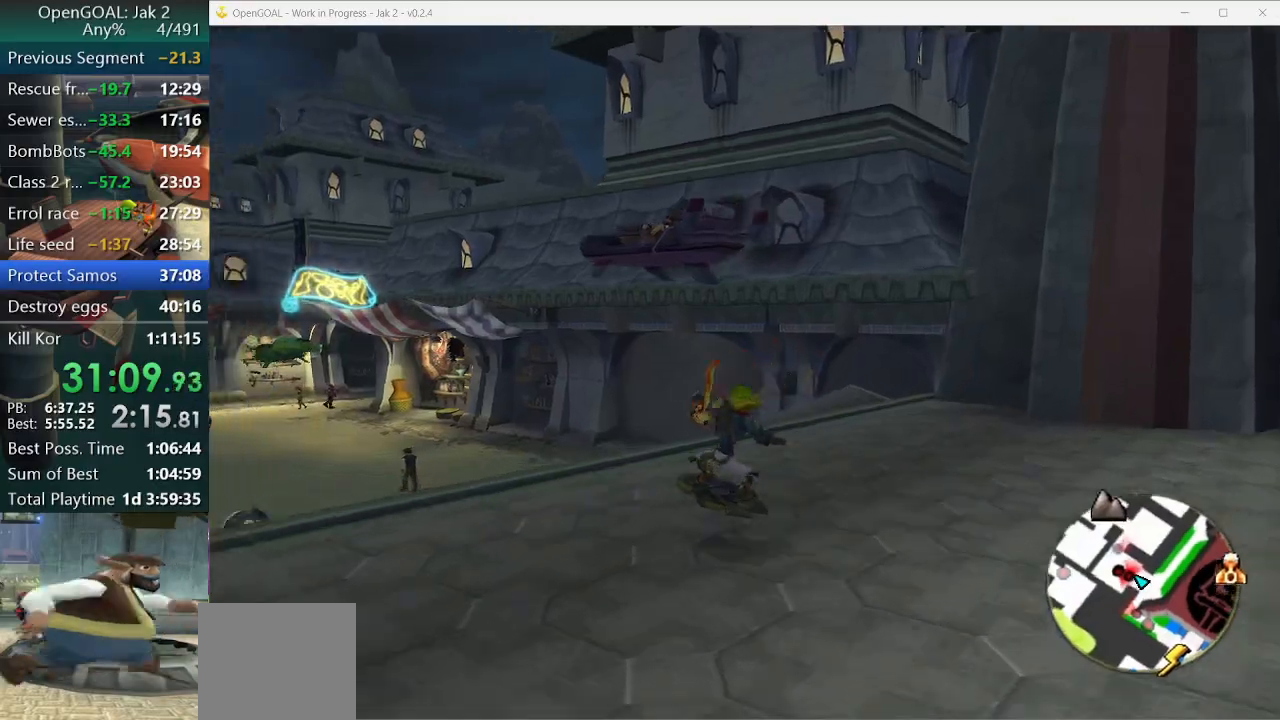
{"buttons": [], "left_stick": "up-left", "right_stick": "center", "events": [[67, "CROSS", "down"], [100, "R1", "down"], [400, "CROSS", "up"], [467, "R1", "up"]]}
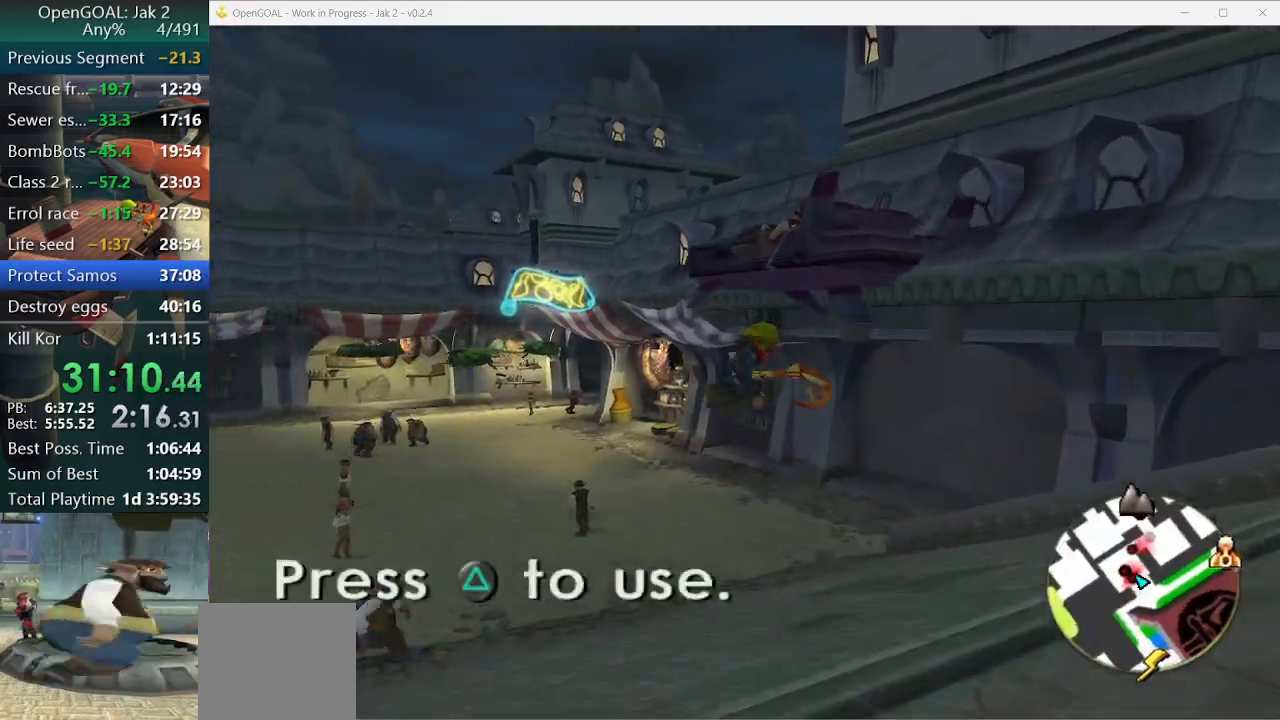
{"buttons": [], "left_stick": "up-left", "right_stick": "center", "events": []}
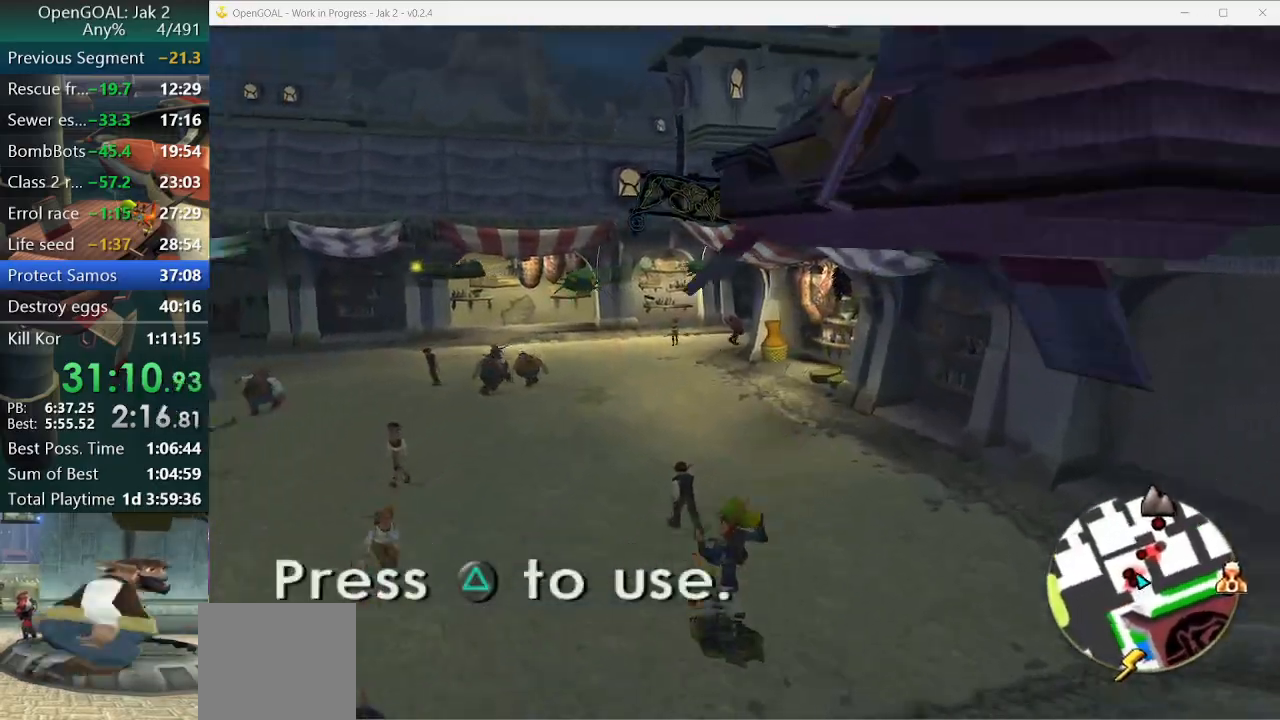
{"buttons": [], "left_stick": "up", "right_stick": "center", "events": [[100, "CROSS", "down"], [200, "CROSS", "up"], [200, "left_stick", "up"]]}
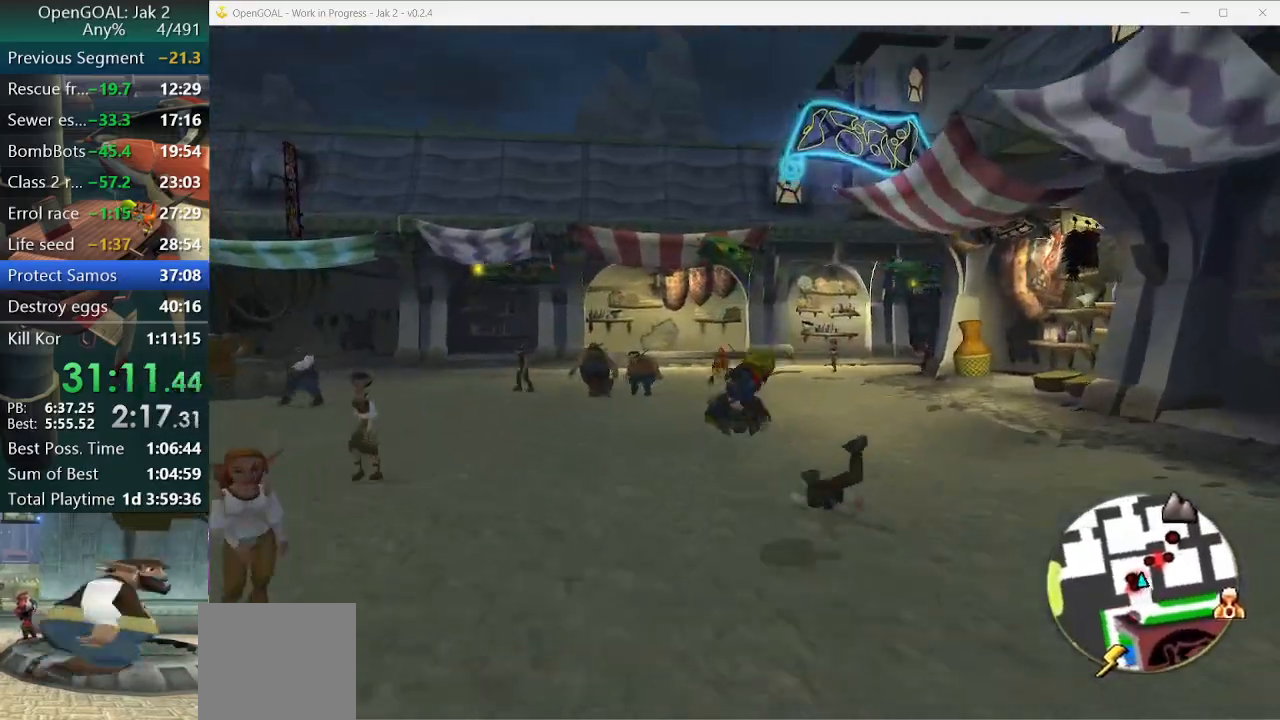
{"buttons": [], "left_stick": "up", "right_stick": "center", "events": [[267, "CROSS", "down"], [333, "CROSS", "up"]]}
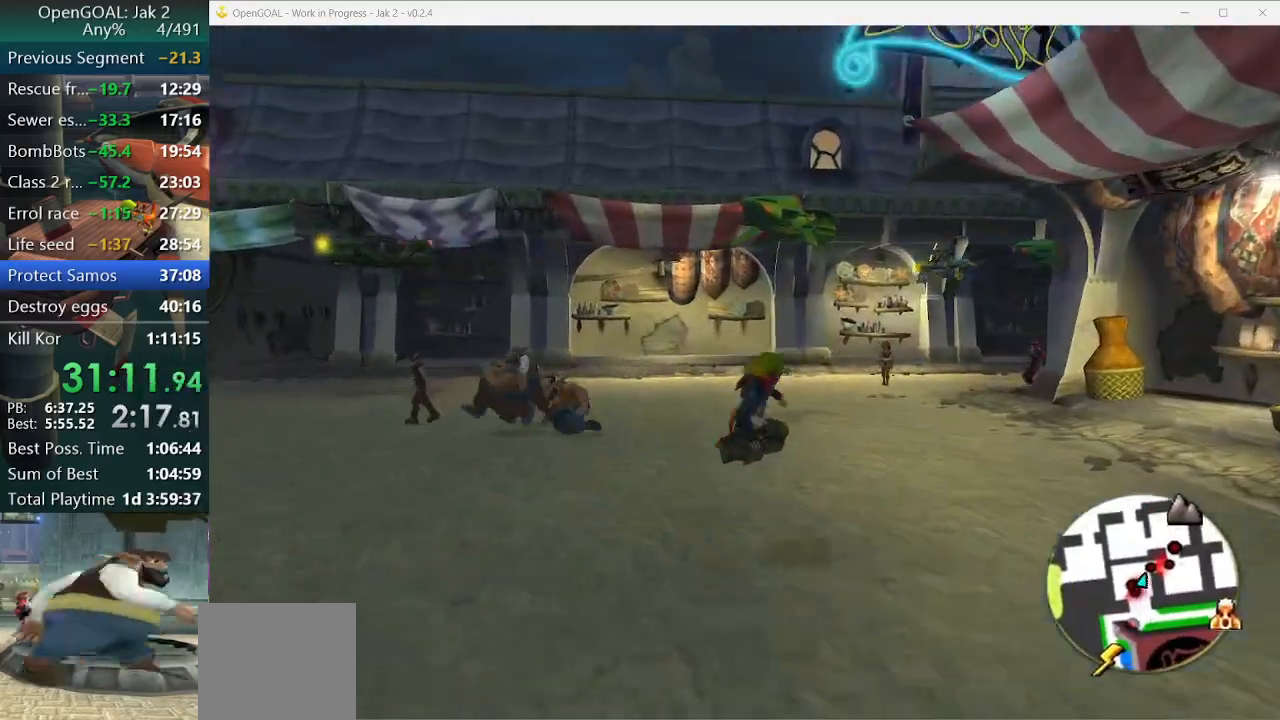
{"buttons": [], "left_stick": "up", "right_stick": "center", "events": [[367, "CROSS", "down"], [433, "CROSS", "up"]]}
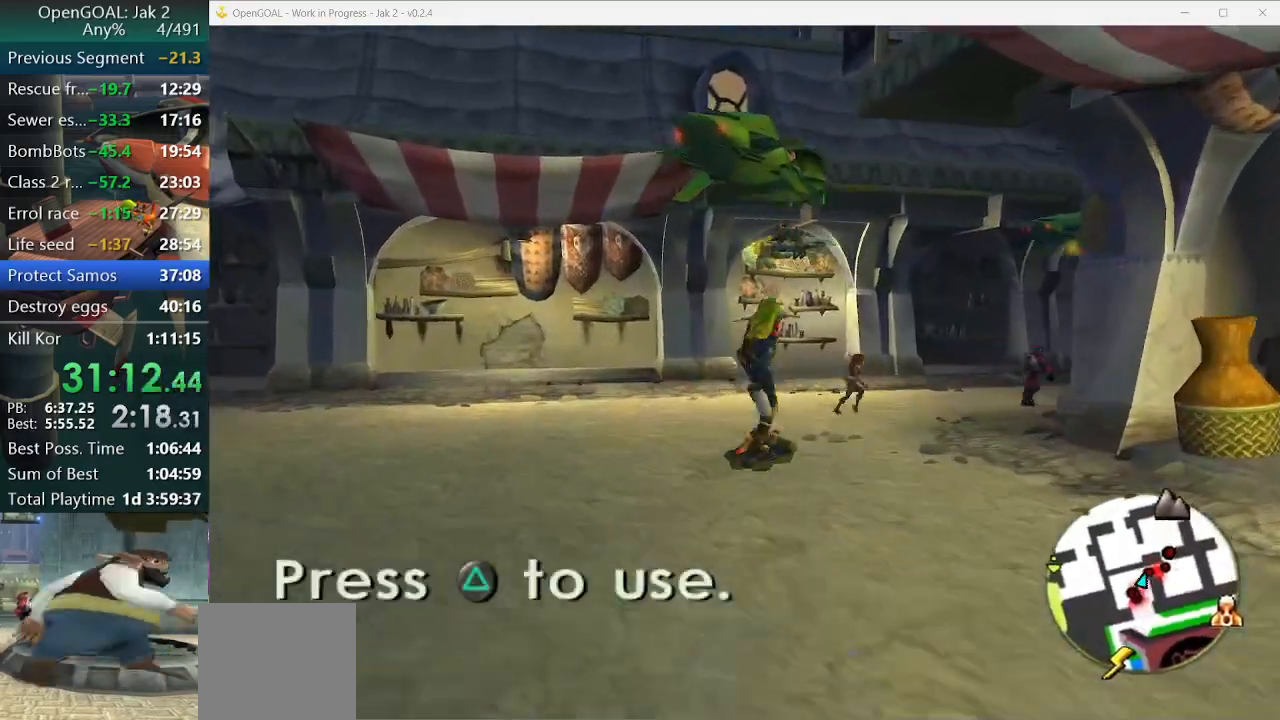
{"buttons": [], "left_stick": "up-right", "right_stick": "center", "events": [[267, "left_stick", "up-right"]]}
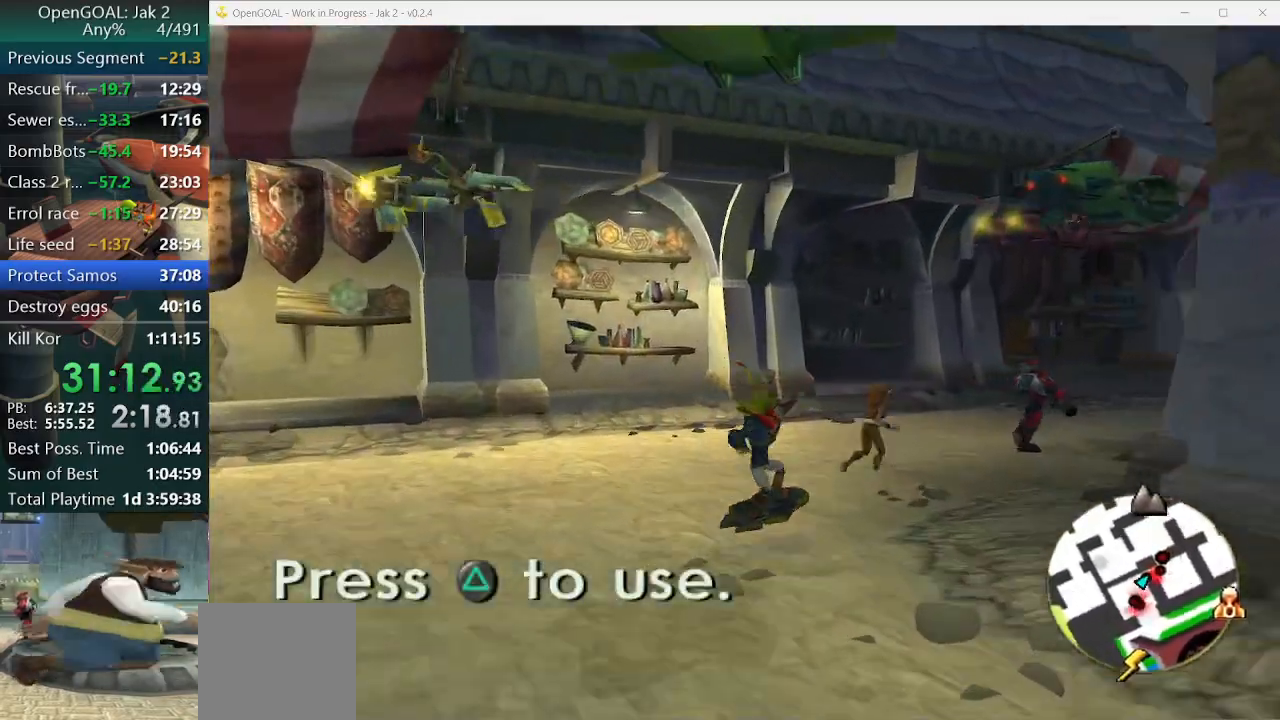
{"buttons": ["CROSS", "R1"], "left_stick": "right", "right_stick": "center", "events": [[233, "CROSS", "down"], [233, "R1", "down"], [233, "R2", "down"], [300, "left_stick", "right"], [467, "R2", "up"]]}
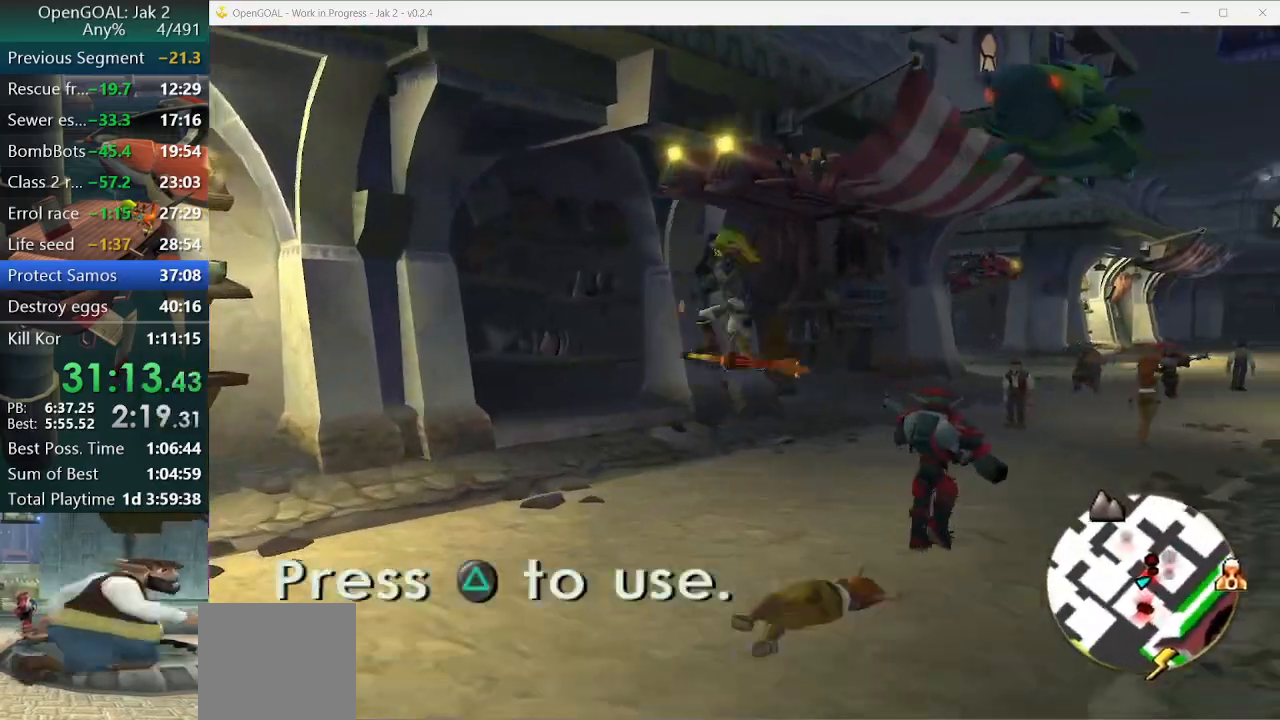
{"buttons": [], "left_stick": "up-right", "right_stick": "center", "events": [[133, "CROSS", "up"], [133, "R1", "up"], [167, "left_stick", "up-right"]]}
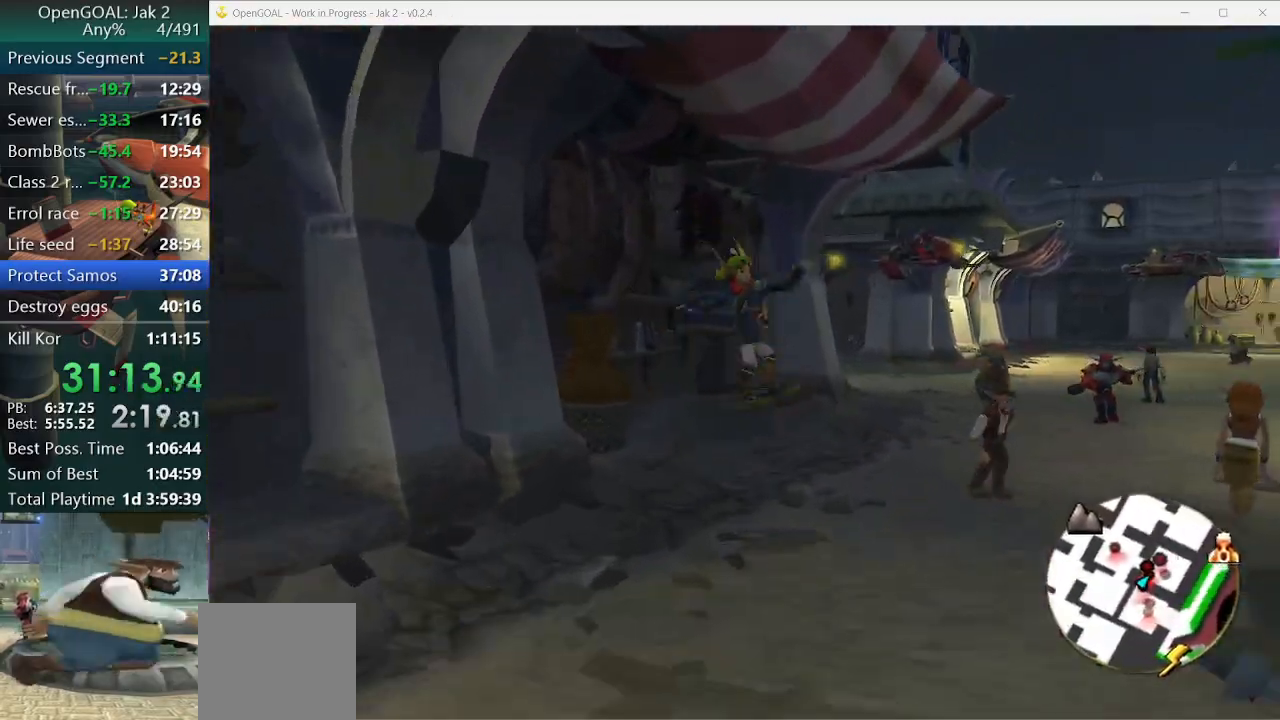
{"buttons": [], "left_stick": "up-left", "right_stick": "center", "events": [[167, "left_stick", "up"], [200, "CROSS", "down"], [300, "CROSS", "up"], [467, "left_stick", "up-left"]]}
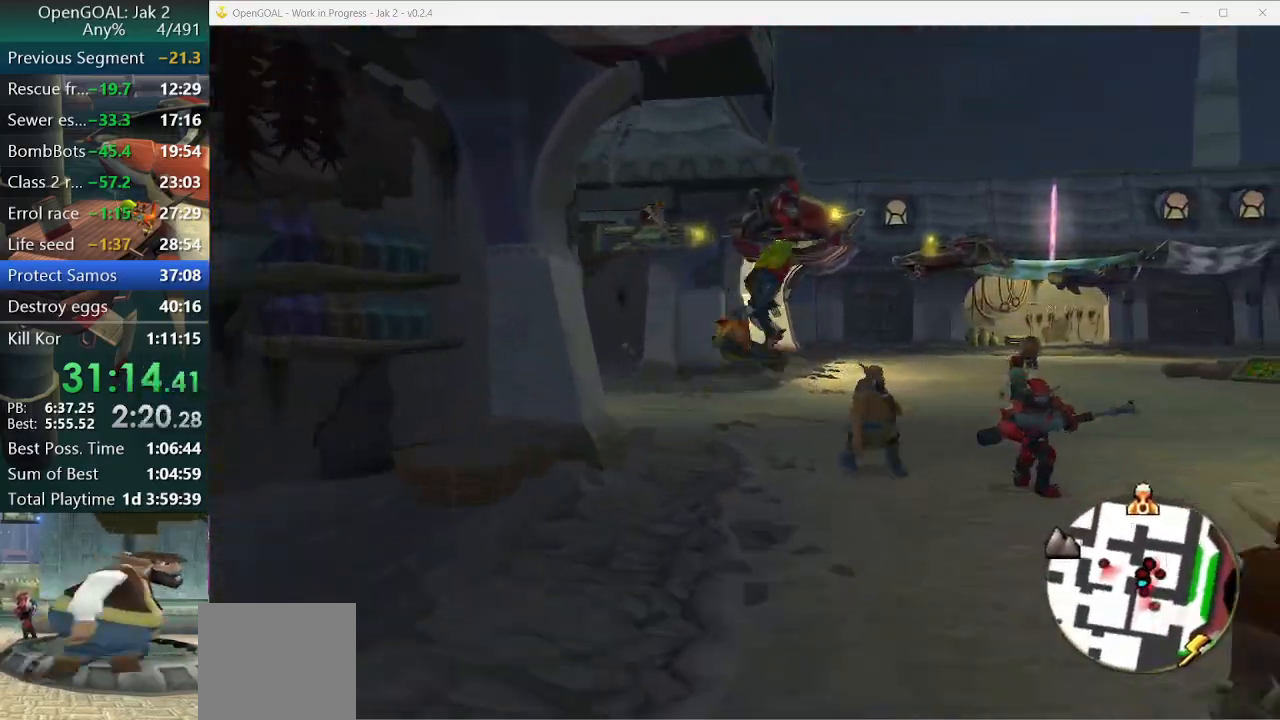
{"buttons": [], "left_stick": "up-left", "right_stick": "center", "events": []}
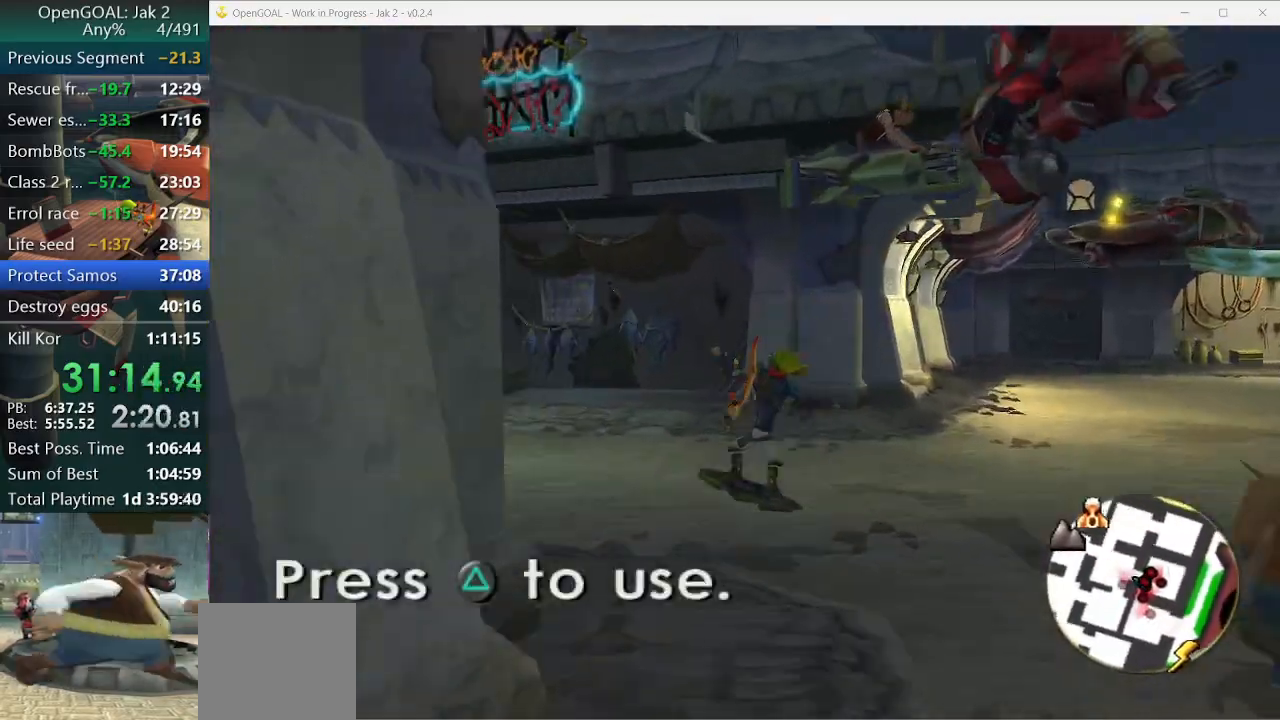
{"buttons": [], "left_stick": "up-left", "right_stick": "center", "events": [[67, "CROSS", "down"], [133, "CROSS", "up"]]}
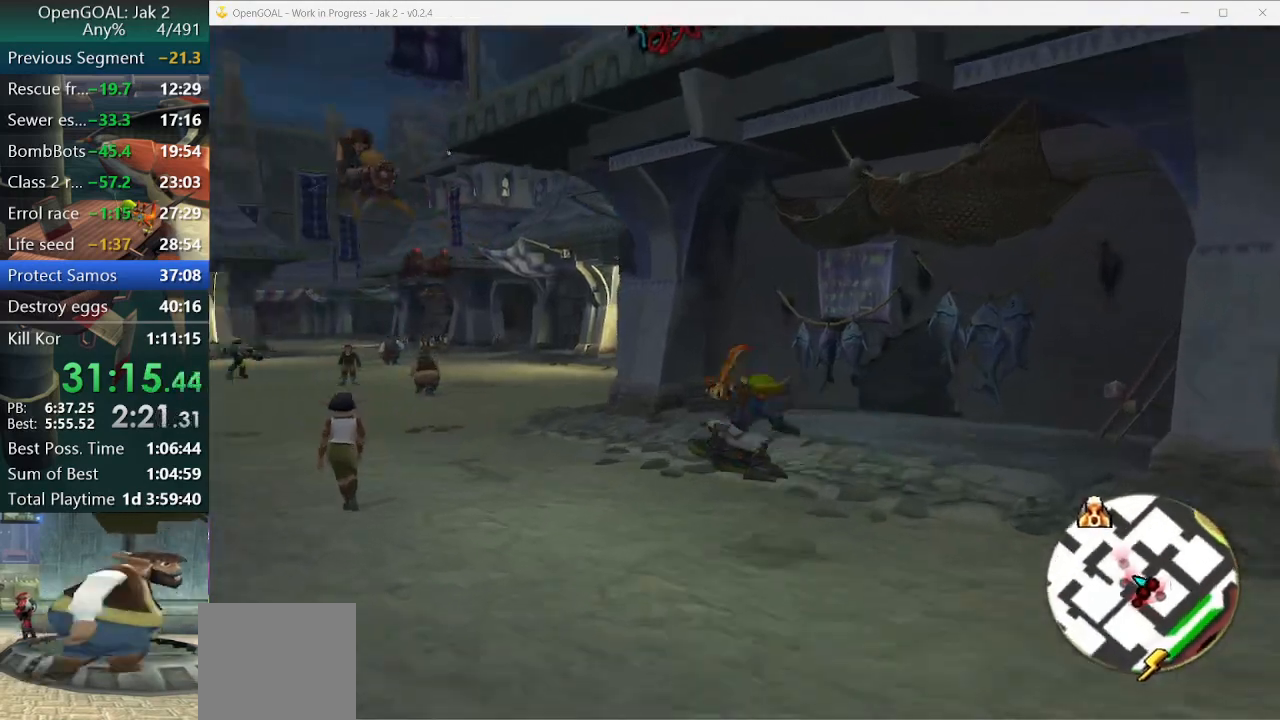
{"buttons": [], "left_stick": "up", "right_stick": "center", "events": [[167, "CROSS", "down"], [267, "CROSS", "up"], [367, "left_stick", "up"]]}
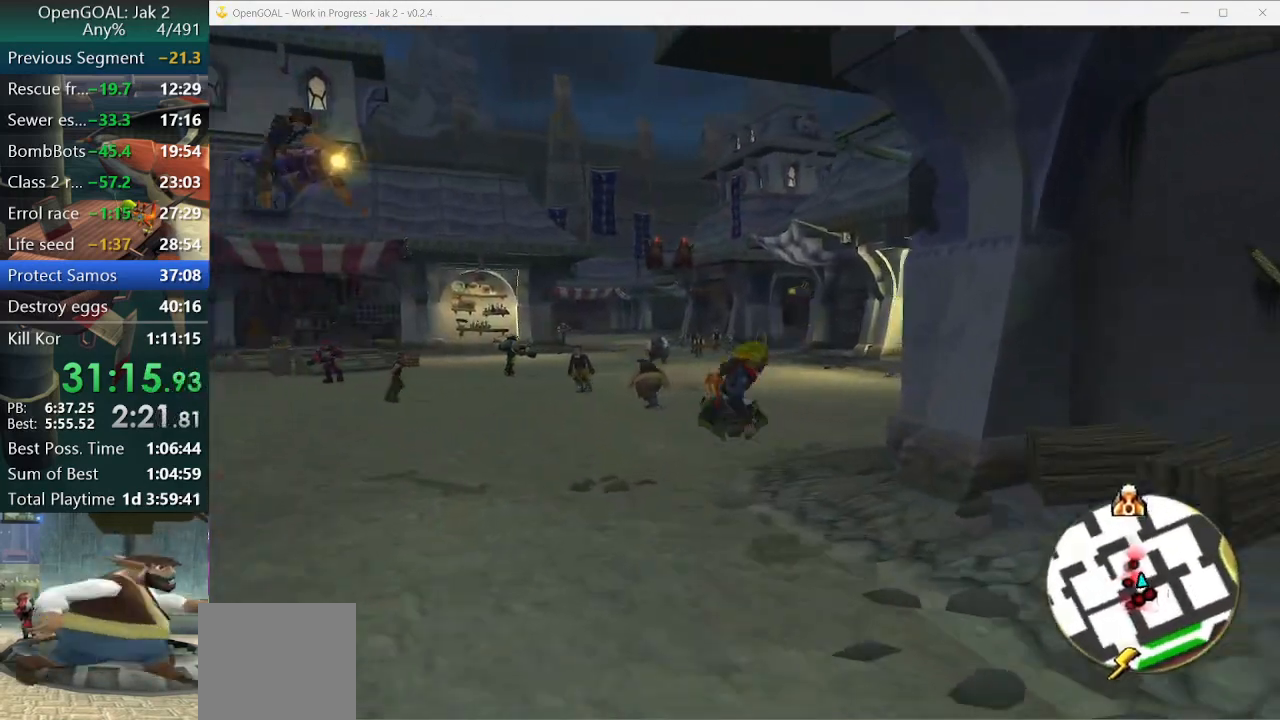
{"buttons": [], "left_stick": "up", "right_stick": "center", "events": [[333, "CROSS", "down"], [400, "CROSS", "up"]]}
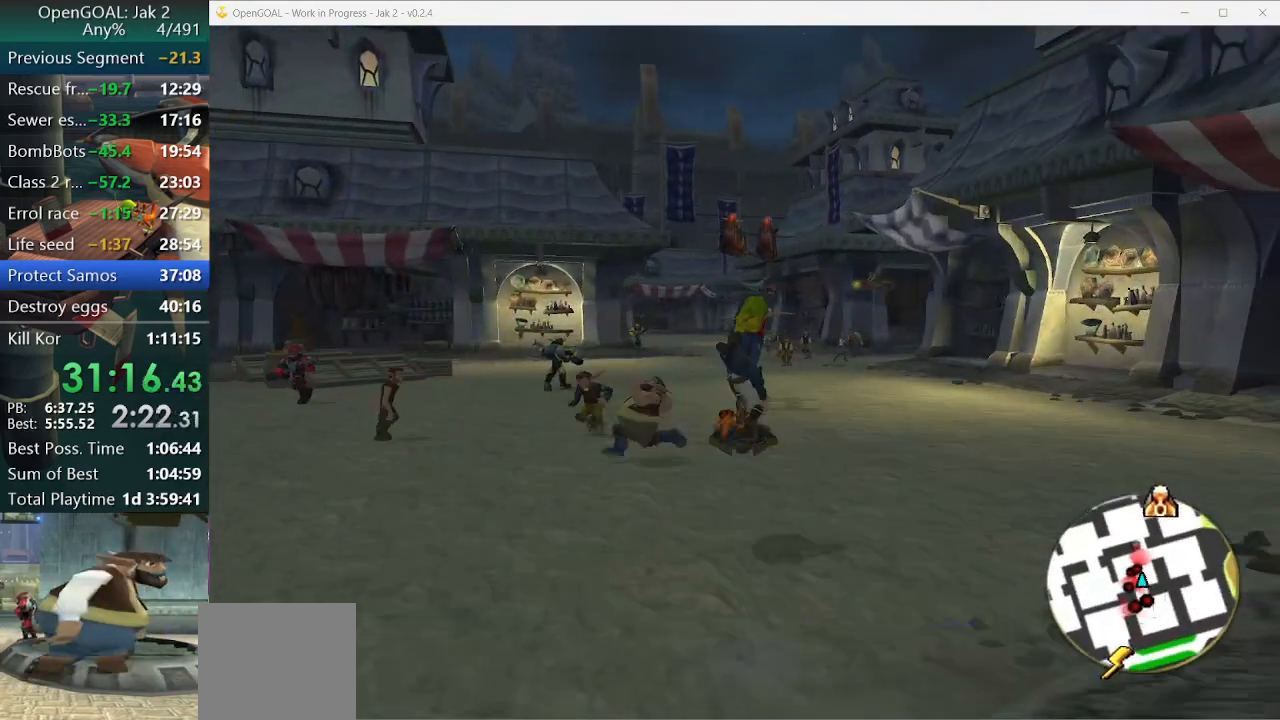
{"buttons": [], "left_stick": "up-right", "right_stick": "center", "events": [[467, "left_stick", "up-right"]]}
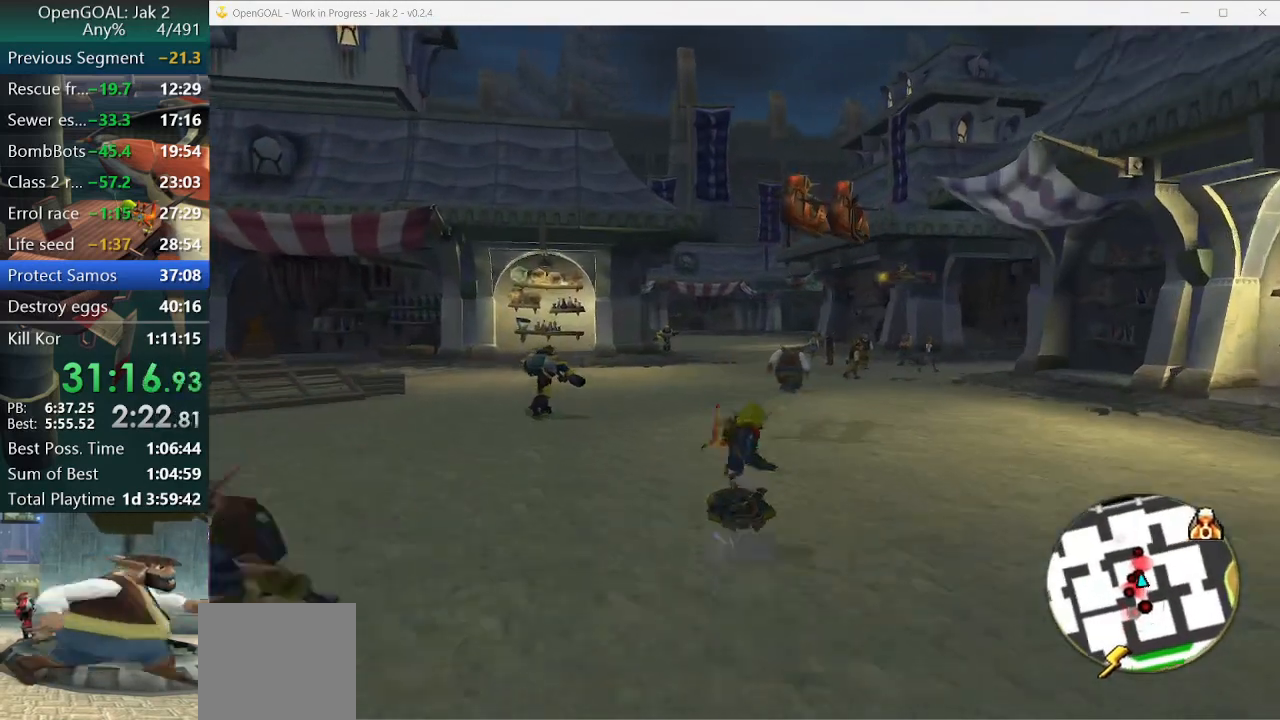
{"buttons": [], "left_stick": "up-right", "right_stick": "center", "events": [[67, "CROSS", "down"], [100, "R1", "down"], [100, "R2", "down"], [400, "CROSS", "up"], [467, "R1", "up"], [467, "R2", "up"]]}
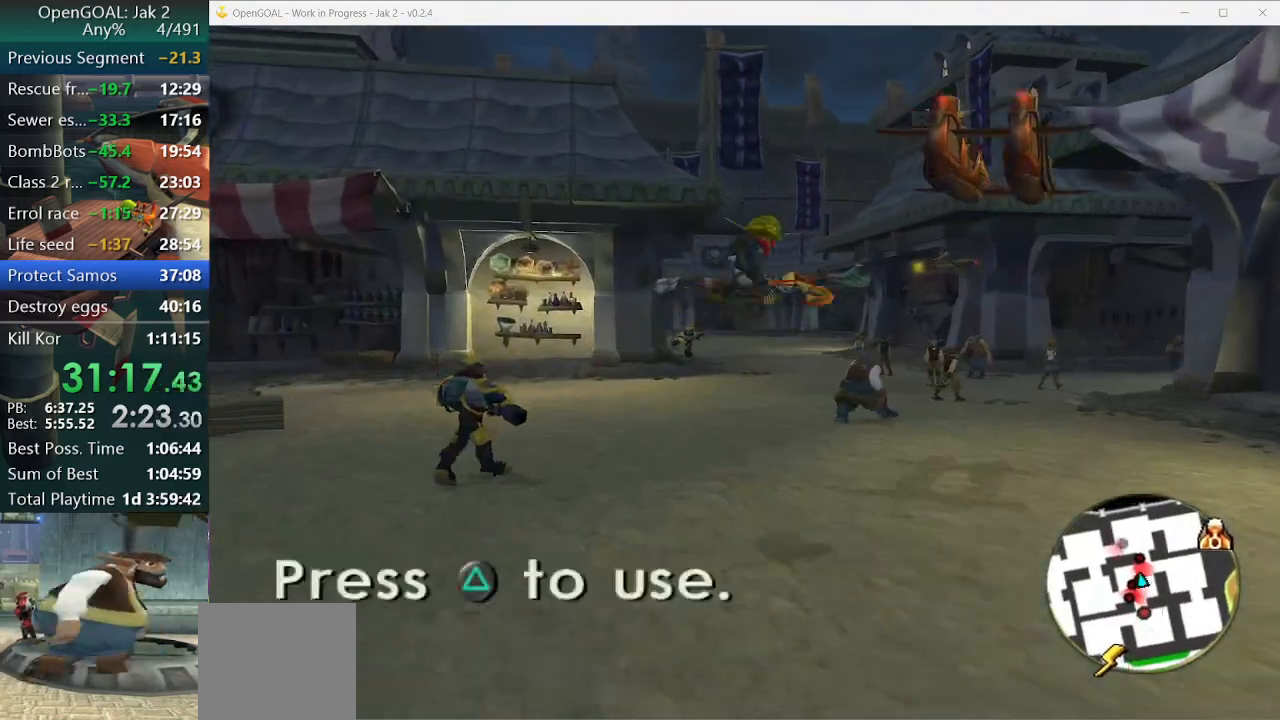
{"buttons": ["CROSS"], "left_stick": "up", "right_stick": "center", "events": [[367, "left_stick", "up"], [467, "CROSS", "down"]]}
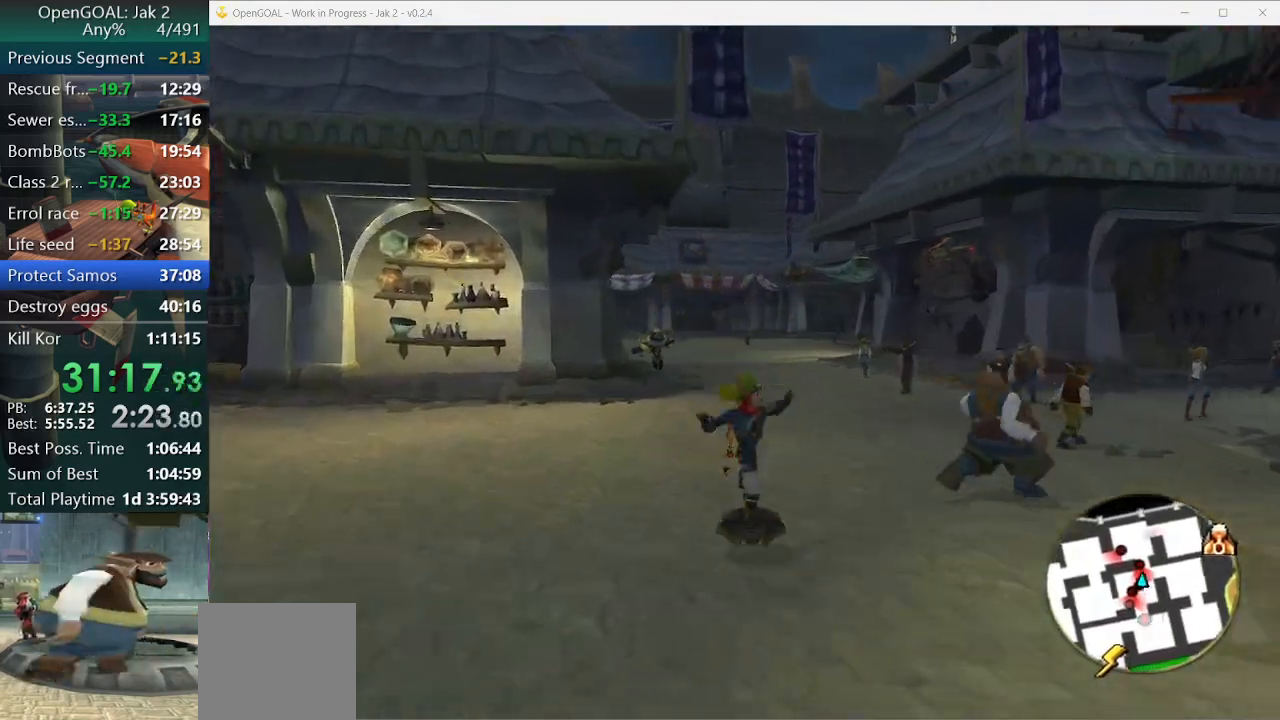
{"buttons": [], "left_stick": "up", "right_stick": "center", "events": [[33, "CROSS", "up"]]}
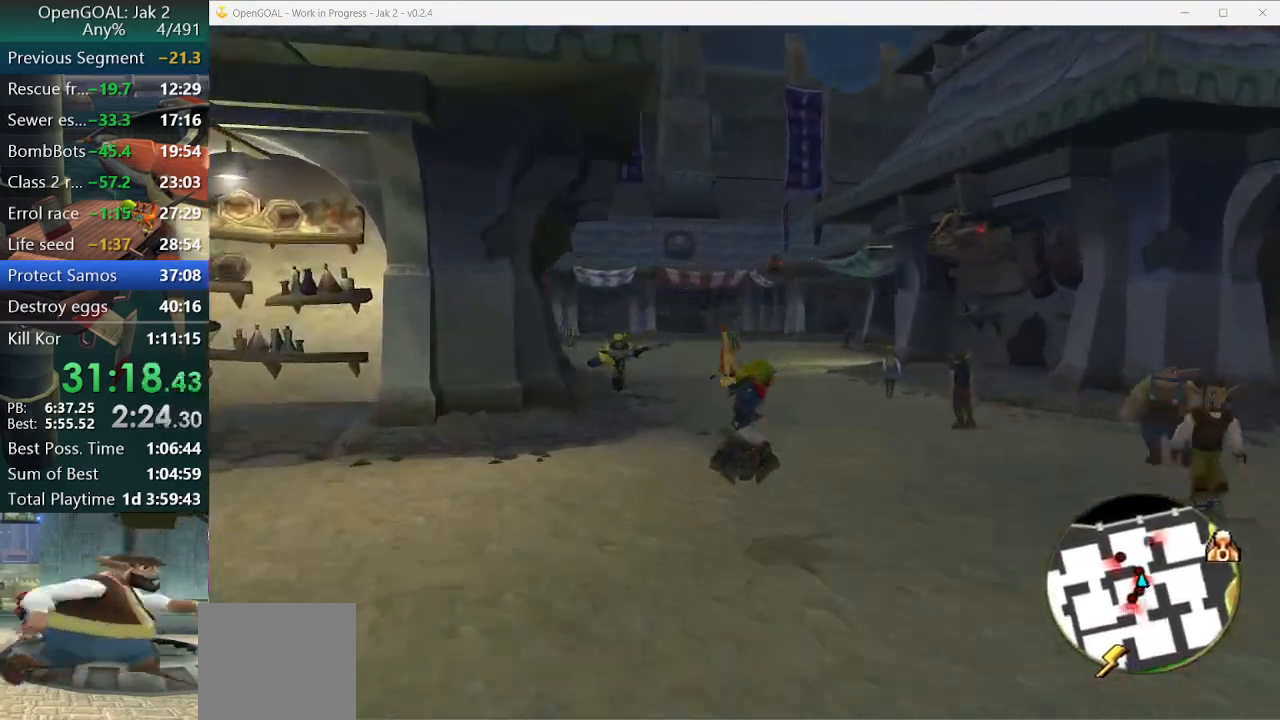
{"buttons": [], "left_stick": "up-left", "right_stick": "center", "events": [[200, "CROSS", "down"], [233, "L1", "down"], [300, "left_stick", "up-left"], [400, "CROSS", "up"], [500, "L1", "up"]]}
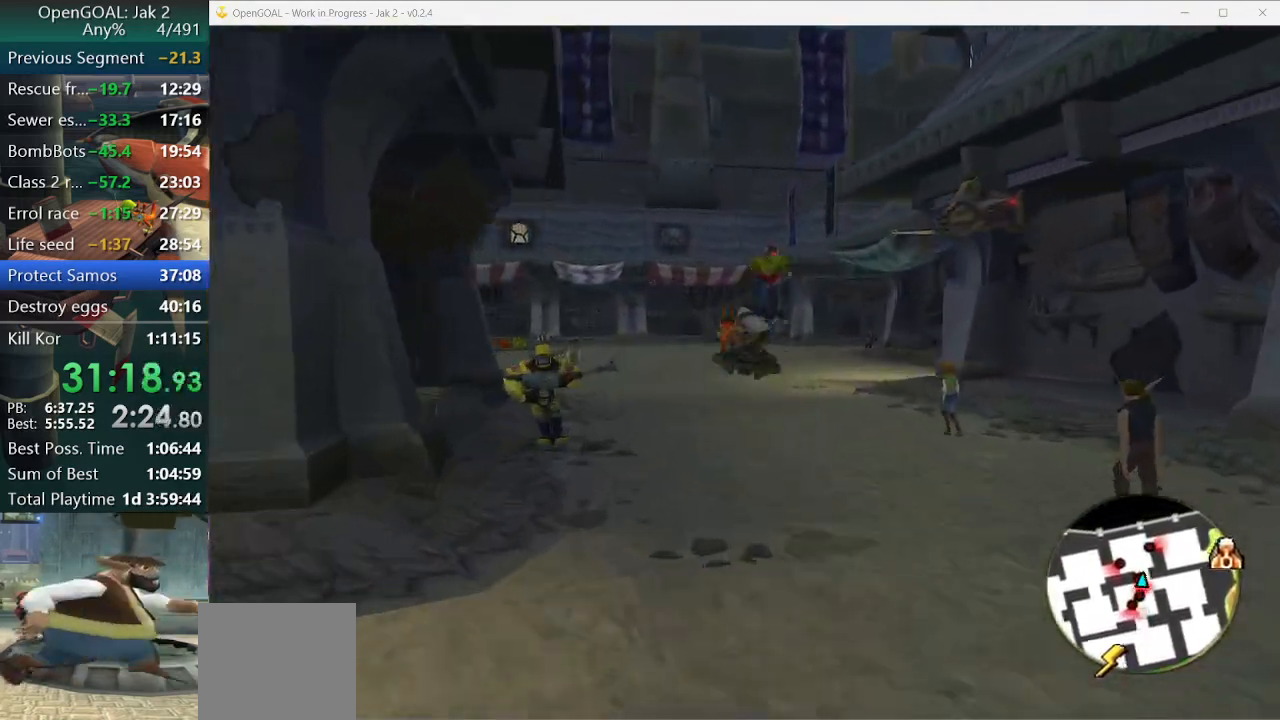
{"buttons": [], "left_stick": "up", "right_stick": "center", "events": [[67, "L1", "down"], [100, "left_stick", "up"], [200, "L1", "up"], [267, "L1", "down"], [333, "L1", "up"], [433, "L1", "down"], [500, "L1", "up"]]}
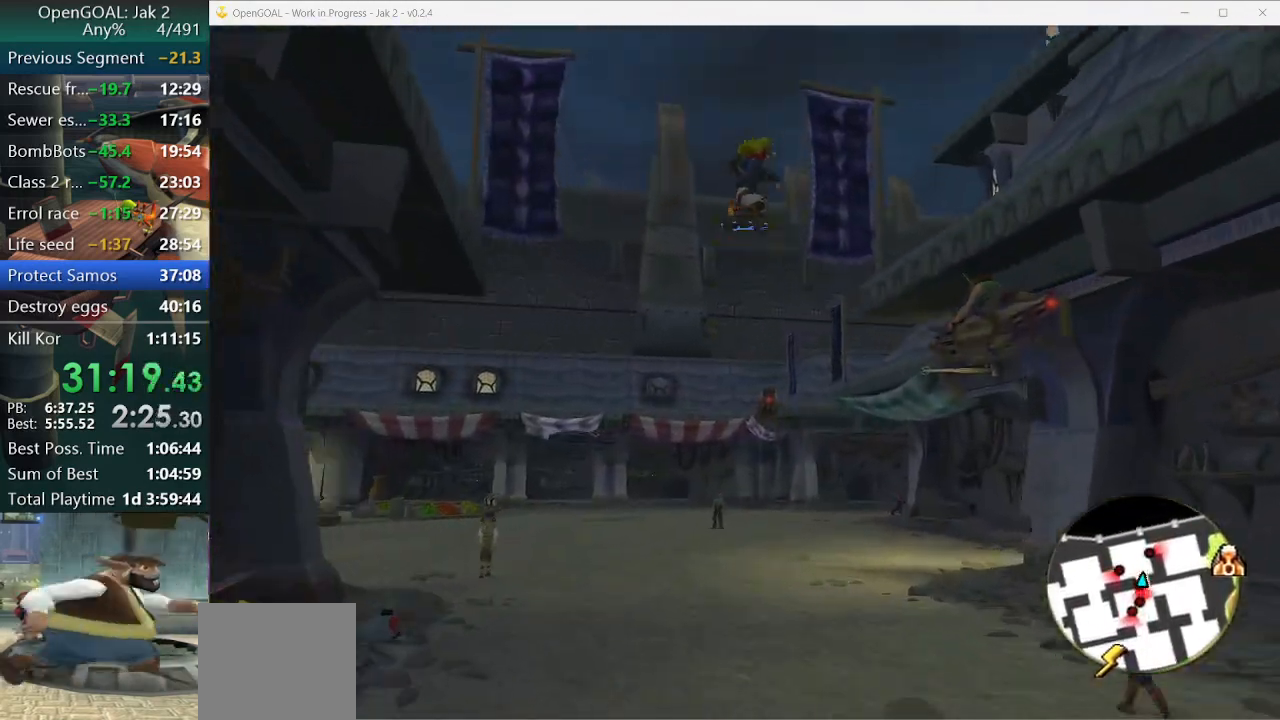
{"buttons": [], "left_stick": "up", "right_stick": "center", "events": [[100, "L1", "down"], [200, "L1", "up"], [267, "L1", "down"], [333, "L1", "up"], [467, "L1", "down"], [500, "L1", "up"]]}
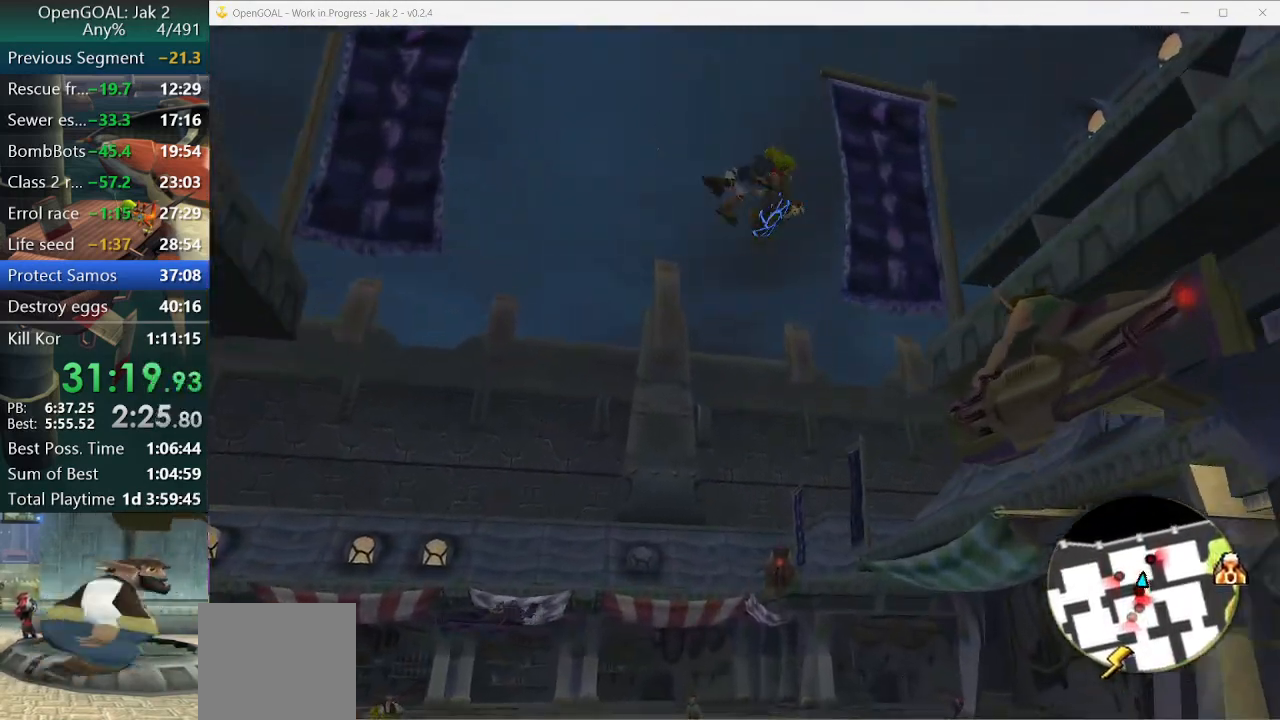
{"buttons": ["L1"], "left_stick": "up", "right_stick": "center", "events": [[133, "L1", "down"], [200, "L1", "up"], [300, "L1", "down"], [367, "L1", "up"], [433, "L1", "down"]]}
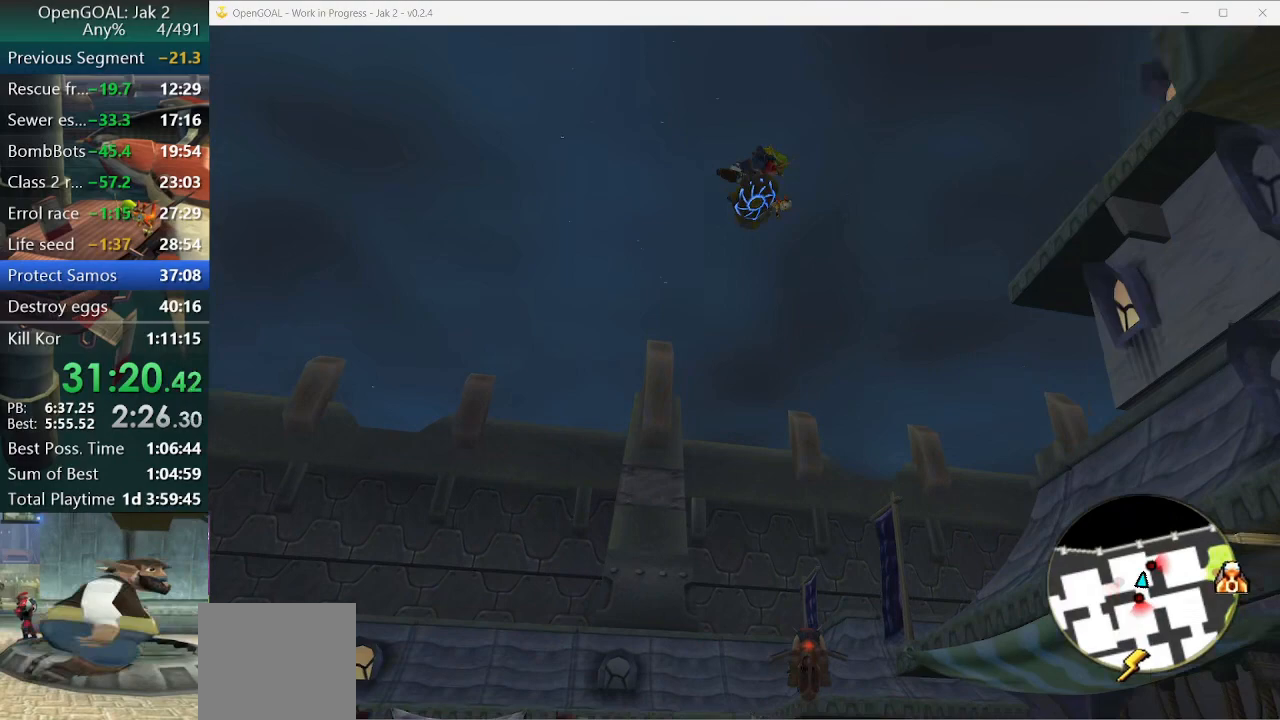
{"buttons": [], "left_stick": "up", "right_stick": "center", "events": [[33, "L1", "up"], [133, "L1", "down"], [233, "L1", "up"], [300, "L1", "down"], [367, "L1", "up"], [433, "L1", "down"], [500, "L1", "up"]]}
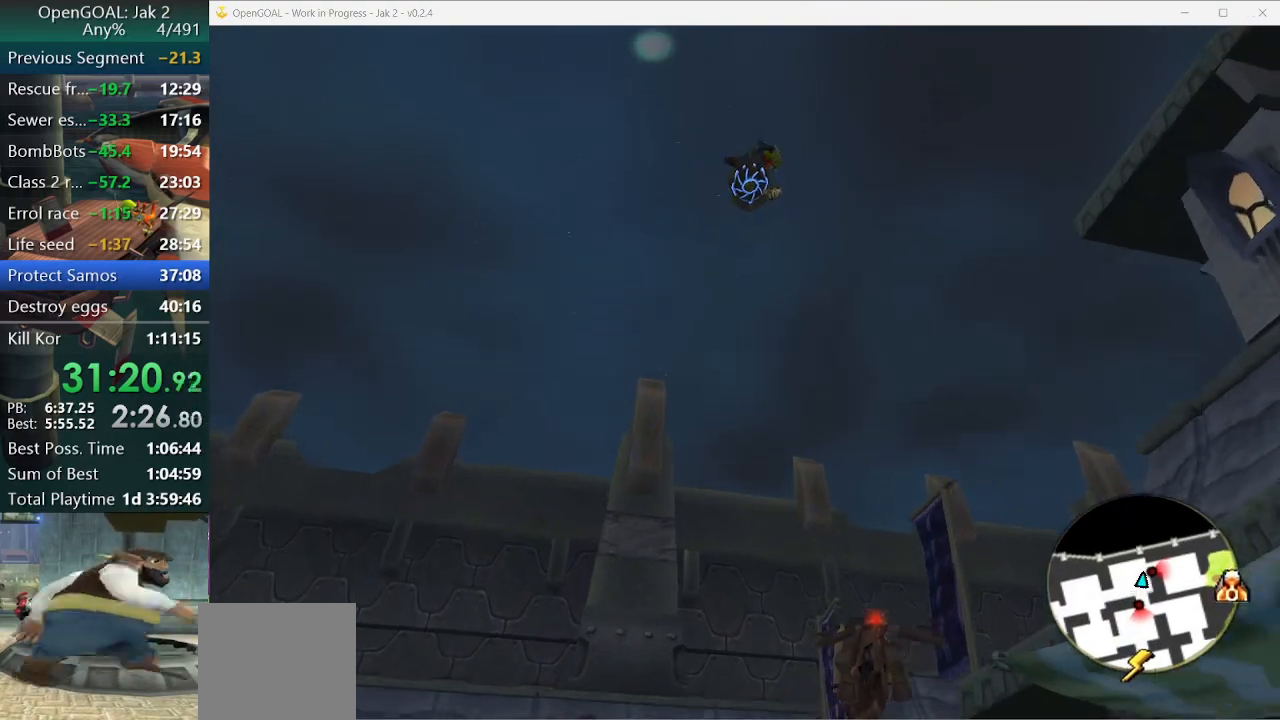
{"buttons": ["L1"], "left_stick": "up-left", "right_stick": "center", "events": [[67, "L1", "down"], [100, "left_stick", "up-left"], [133, "L1", "up"], [167, "L1", "down"], [200, "L1", "up"], [267, "L1", "down"], [333, "L1", "up"], [400, "L1", "down"], [433, "L1", "up"], [500, "L1", "down"]]}
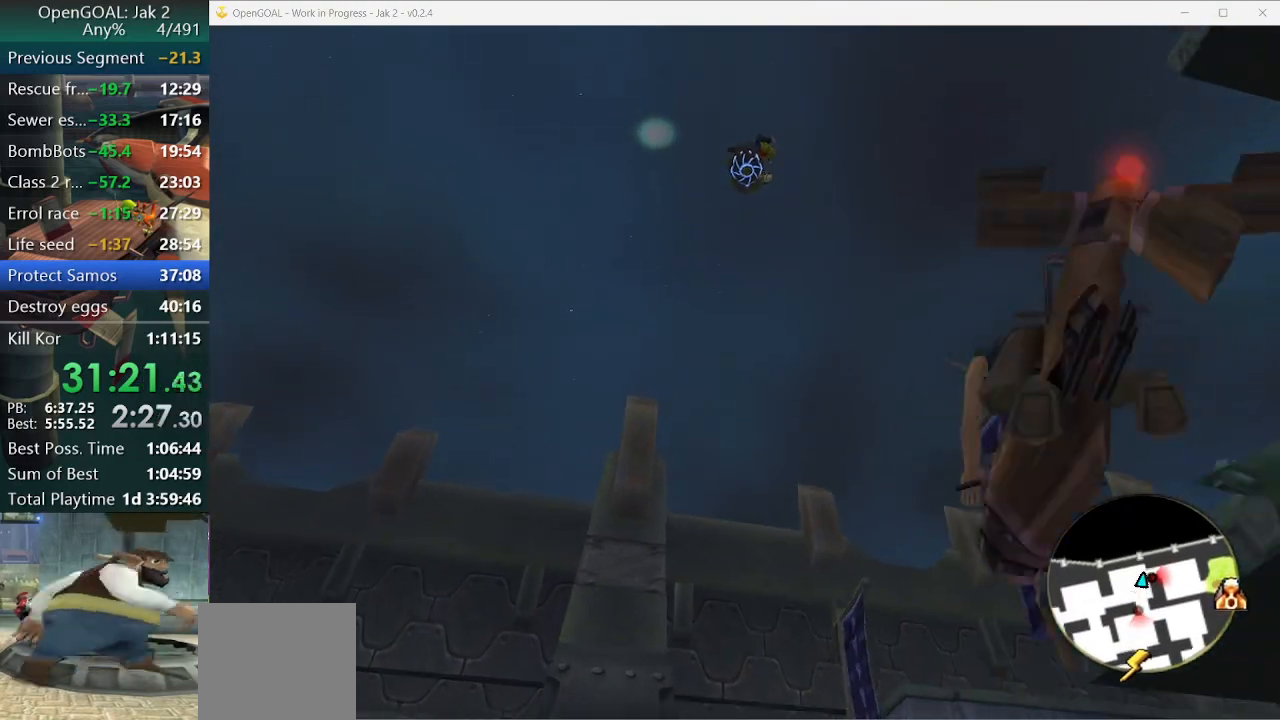
{"buttons": ["L1"], "left_stick": "up-left", "right_stick": "center", "events": [[67, "L1", "up"], [100, "L1", "down"], [167, "L1", "up"], [233, "L1", "down"], [267, "L1", "up"], [333, "L1", "down"], [400, "L1", "up"], [467, "L1", "down"]]}